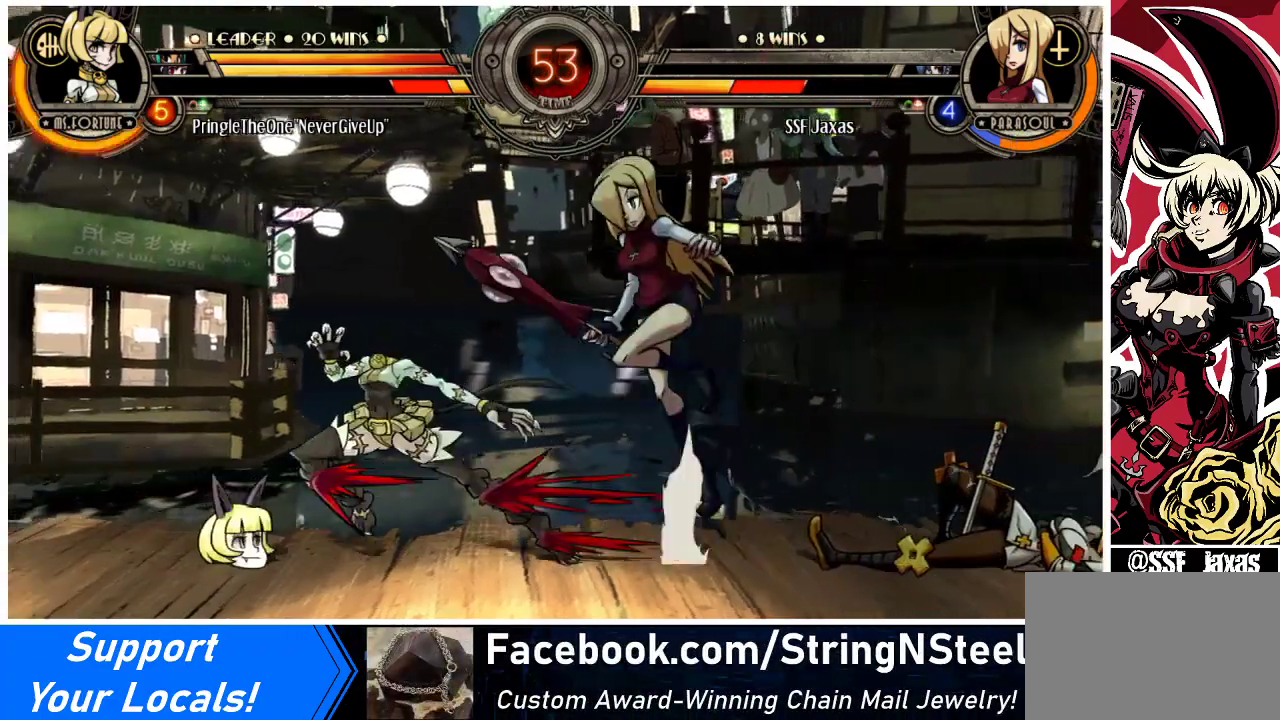
Gameplay with a controller (arcade stick); each line is a JSON object with the inputs held at the frame after it. "events" lists button and stick changes between this image and that frame as [ms after this image, input, new state], when the widget could be followed in between. Not read: L3 R3.
{"buttons": [], "events": [[33, "DPAD_UP", "up"], [67, "R1", "down"], [133, "R1", "up"], [200, "DPAD_RIGHT", "down"], [400, "DPAD_RIGHT", "up"]]}
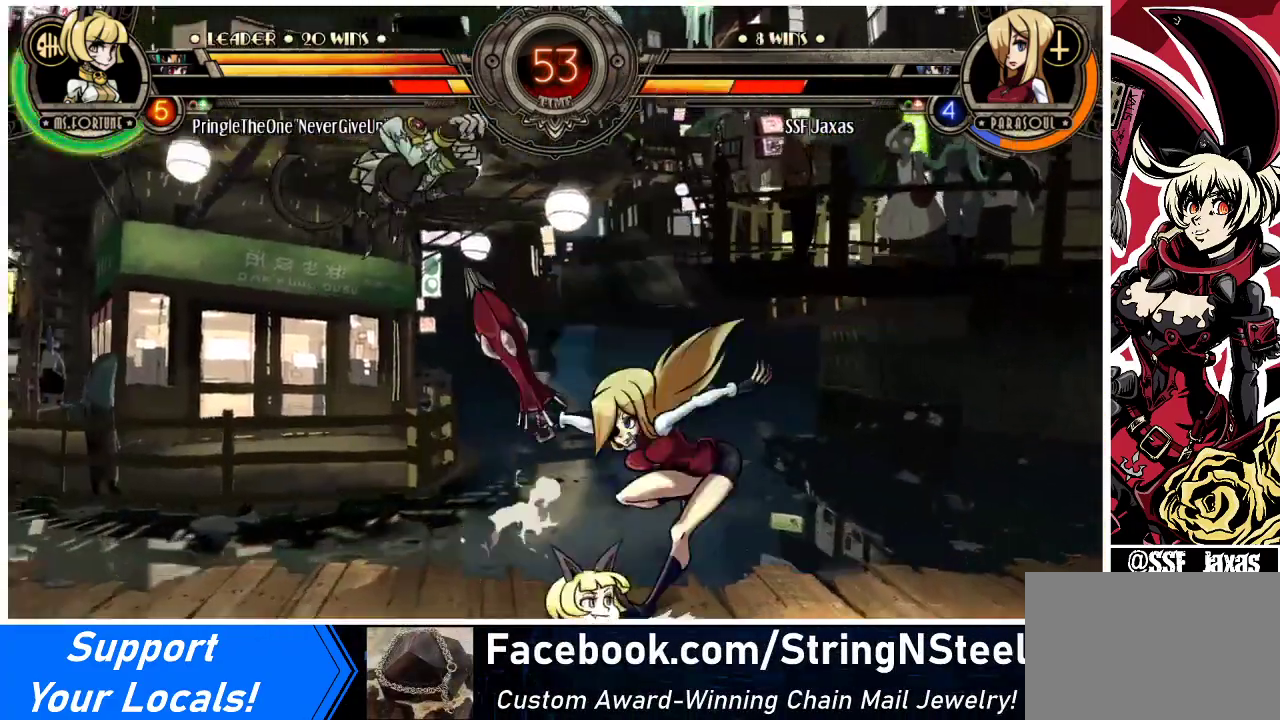
{"buttons": ["DPAD_DOWN"], "events": [[33, "DPAD_RIGHT", "down"], [67, "DPAD_DOWN", "down"], [100, "SQUARE", "down"], [167, "DPAD_RIGHT", "up"], [200, "DPAD_DOWN", "up"], [233, "SQUARE", "up"], [500, "DPAD_DOWN", "down"]]}
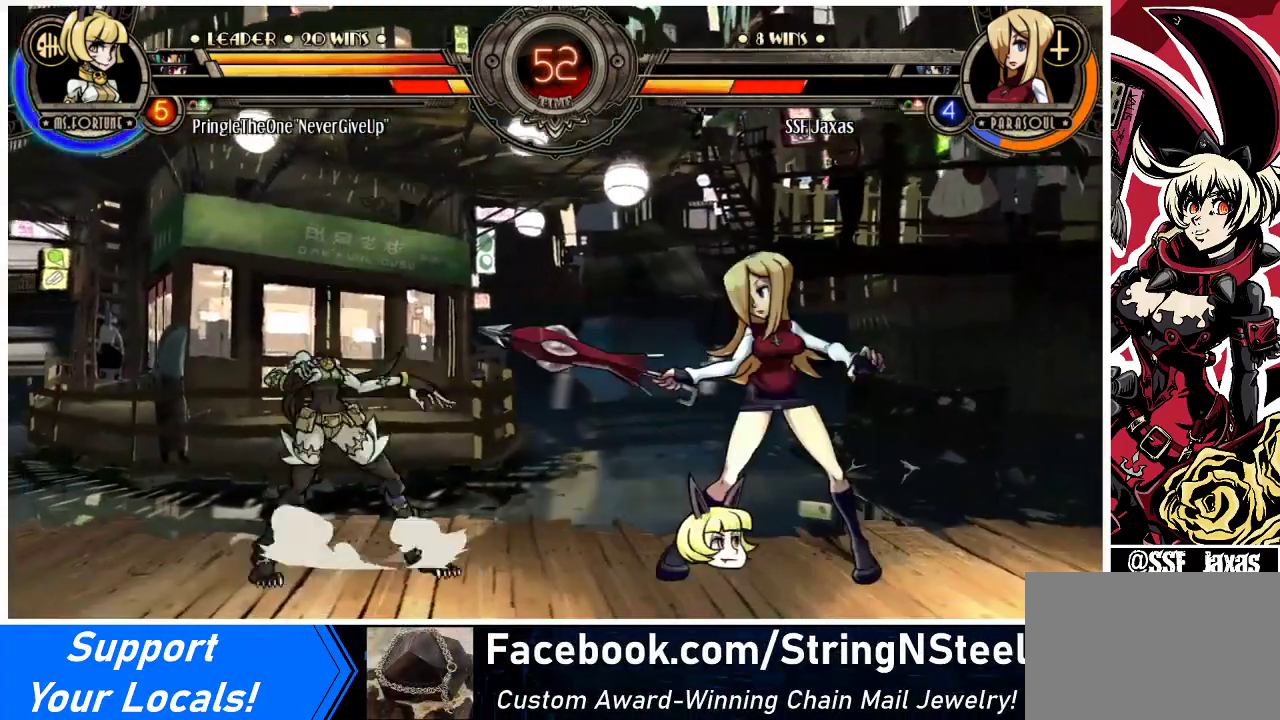
{"buttons": [], "events": [[33, "DPAD_RIGHT", "down"], [67, "DPAD_DOWN", "up"], [100, "SQUARE", "down"], [100, "TRIANGLE", "down"], [133, "DPAD_RIGHT", "up"], [133, "SQUARE", "up"], [133, "TRIANGLE", "up"]]}
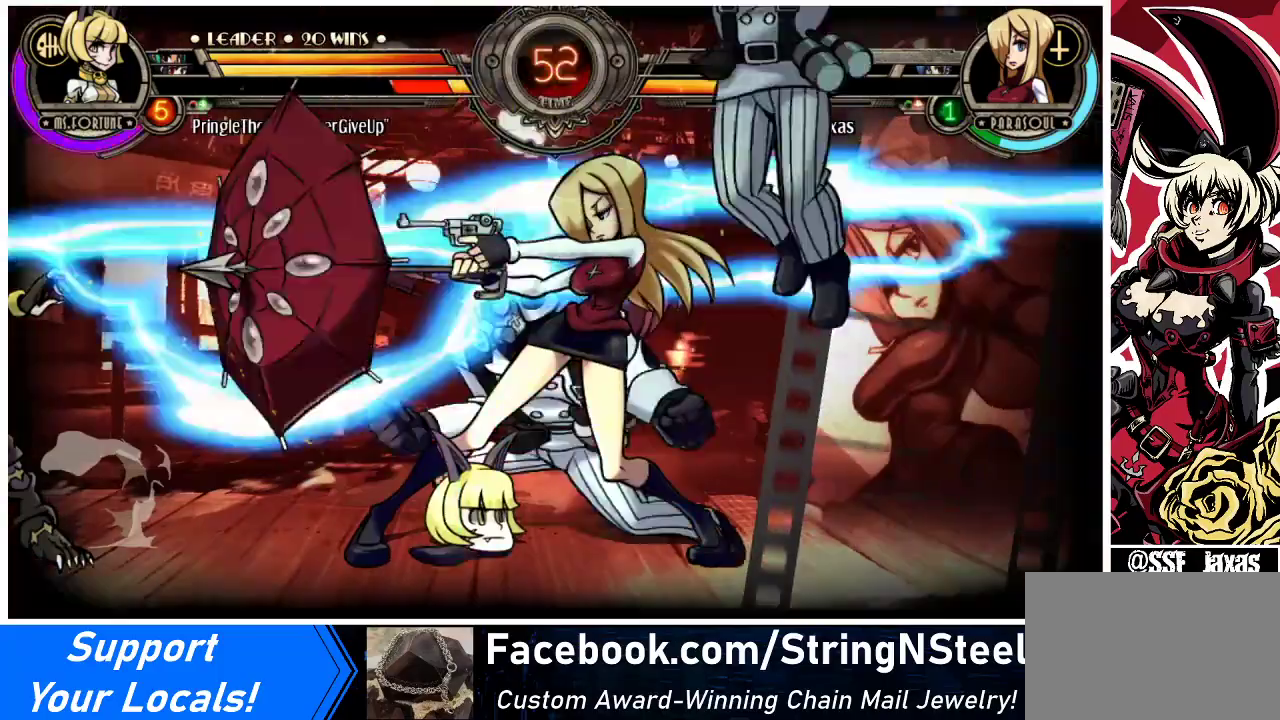
{"buttons": [], "events": []}
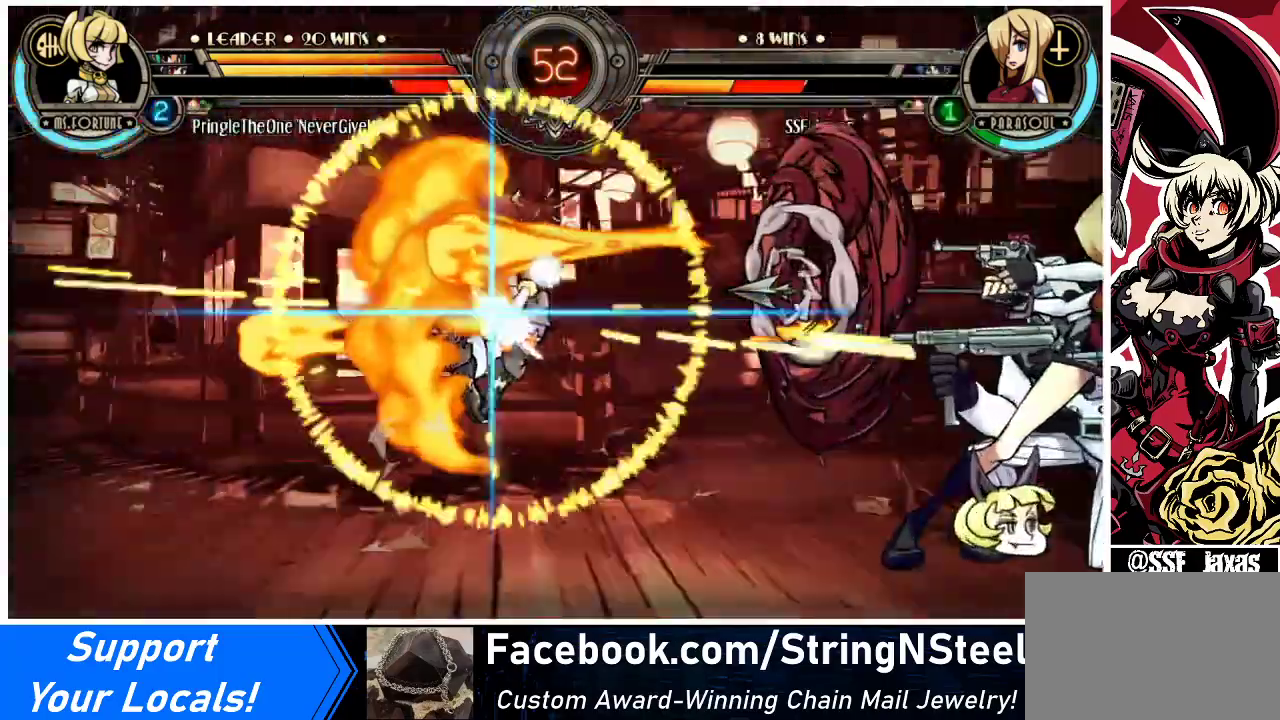
{"buttons": [], "events": []}
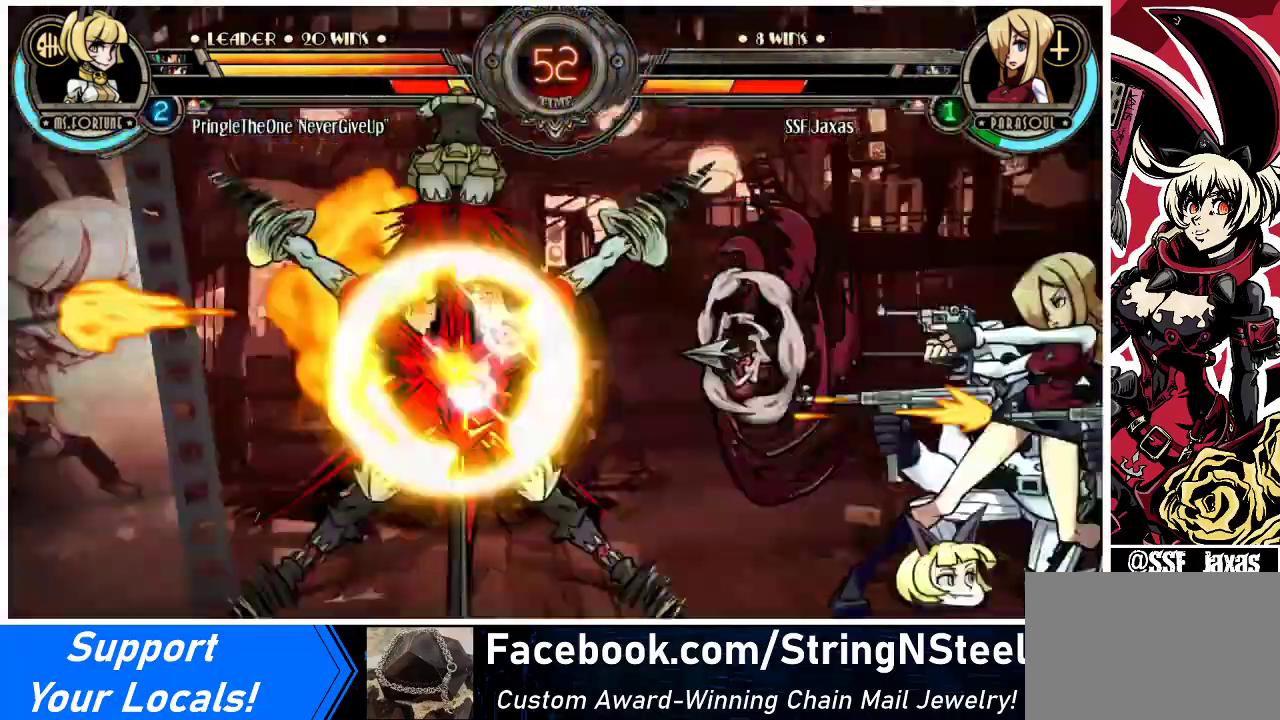
{"buttons": [], "events": [[233, "DPAD_RIGHT", "down"], [433, "DPAD_RIGHT", "up"]]}
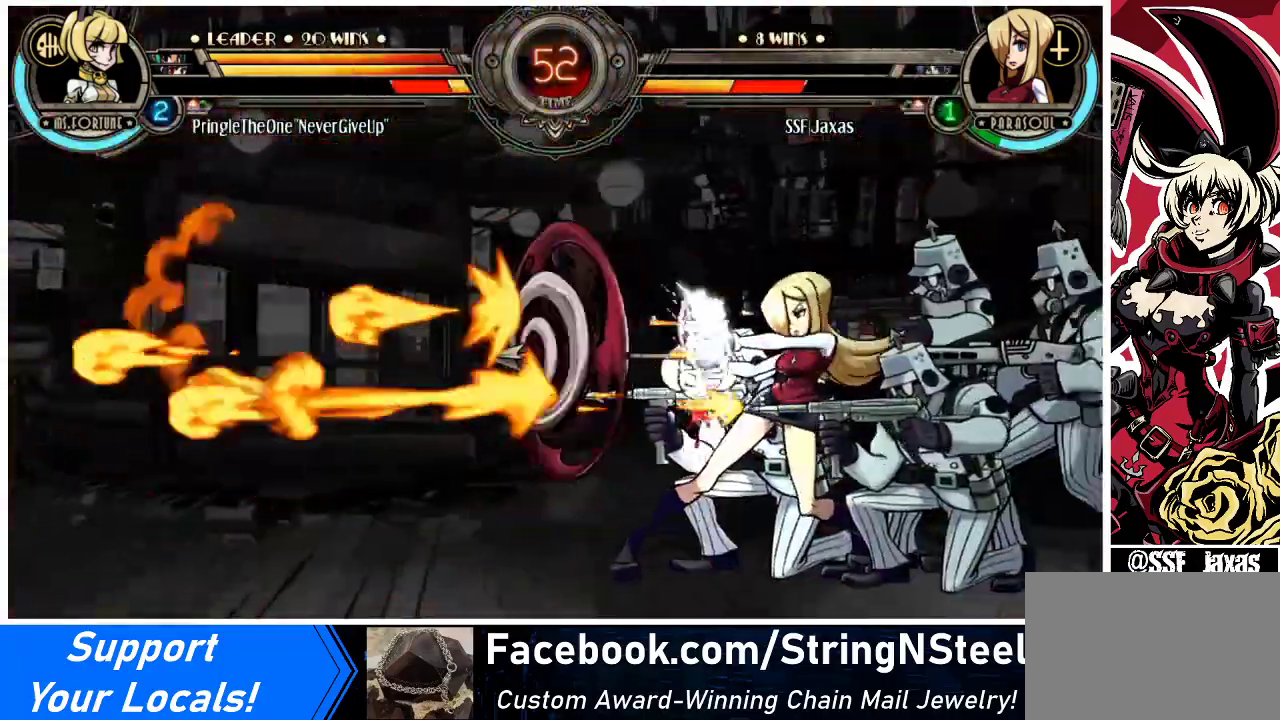
{"buttons": ["DPAD_RIGHT"], "events": [[267, "DPAD_RIGHT", "down"]]}
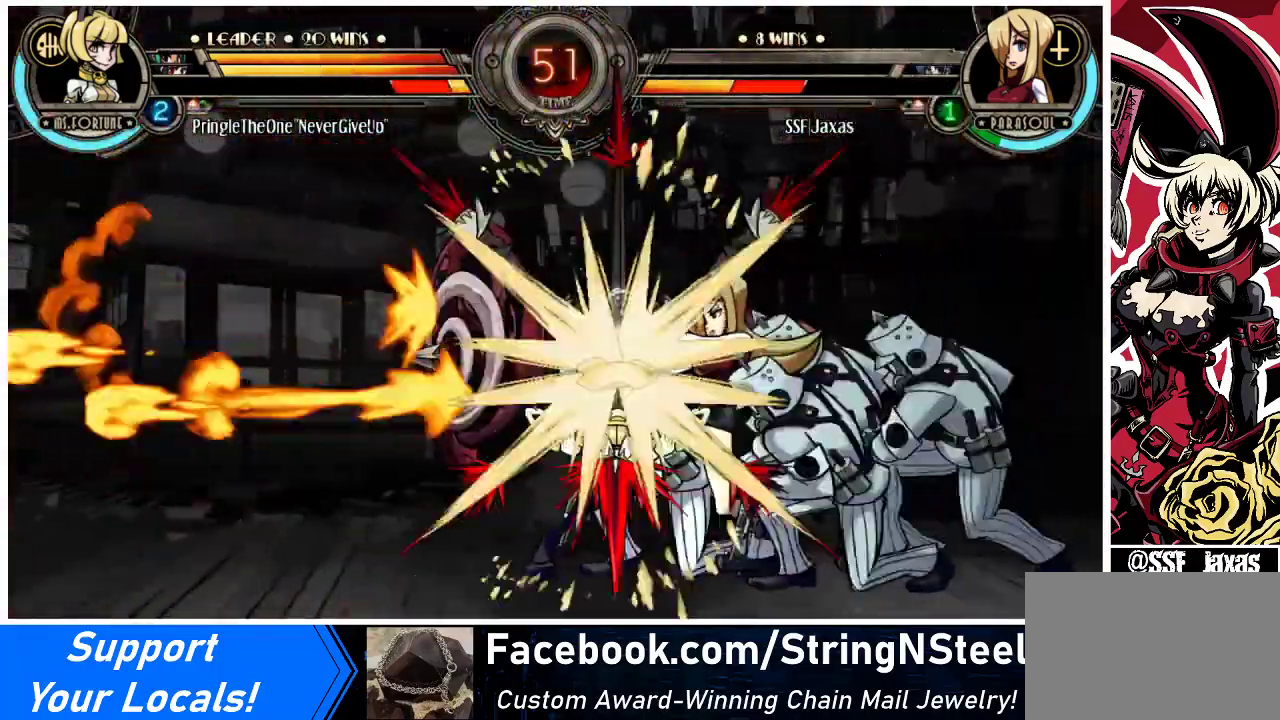
{"buttons": ["DPAD_RIGHT"], "events": []}
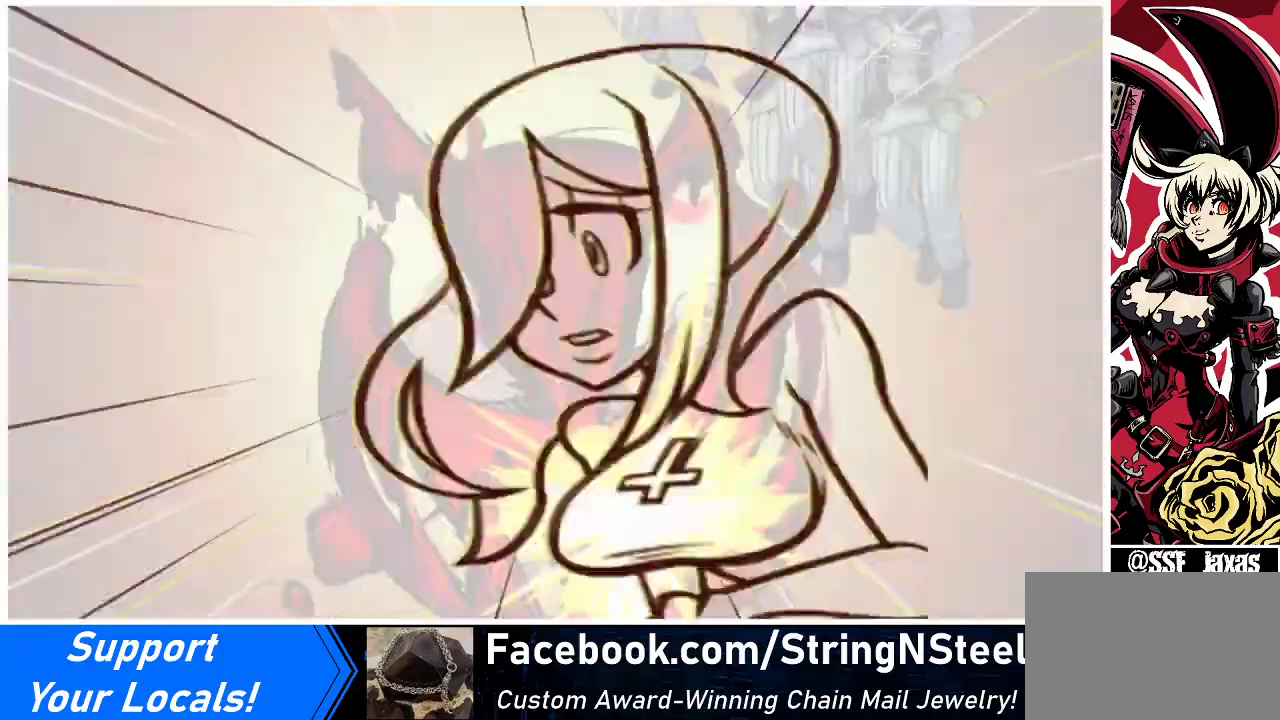
{"buttons": ["DPAD_RIGHT"], "events": [[33, "DPAD_DOWN", "down"], [33, "SQUARE", "down"], [133, "DPAD_DOWN", "up"], [167, "DPAD_DOWN", "down"], [167, "SQUARE", "up"], [400, "DPAD_DOWN", "up"]]}
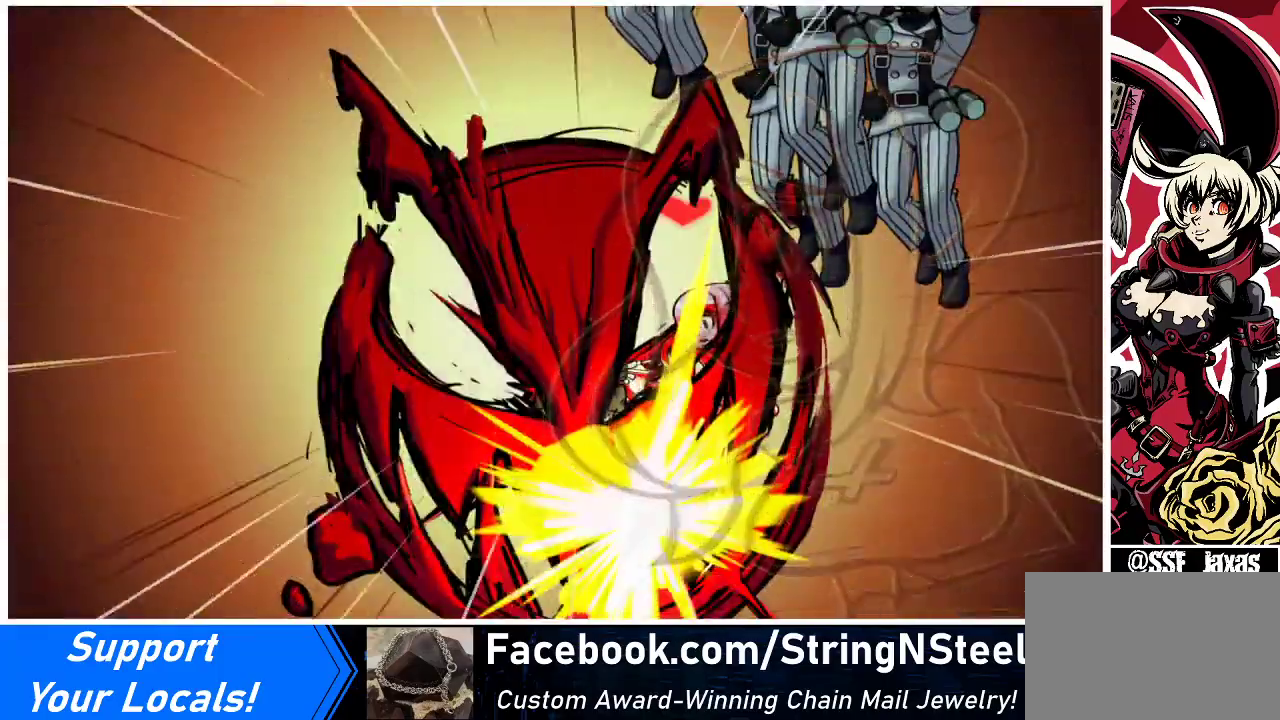
{"buttons": ["DPAD_RIGHT"], "events": []}
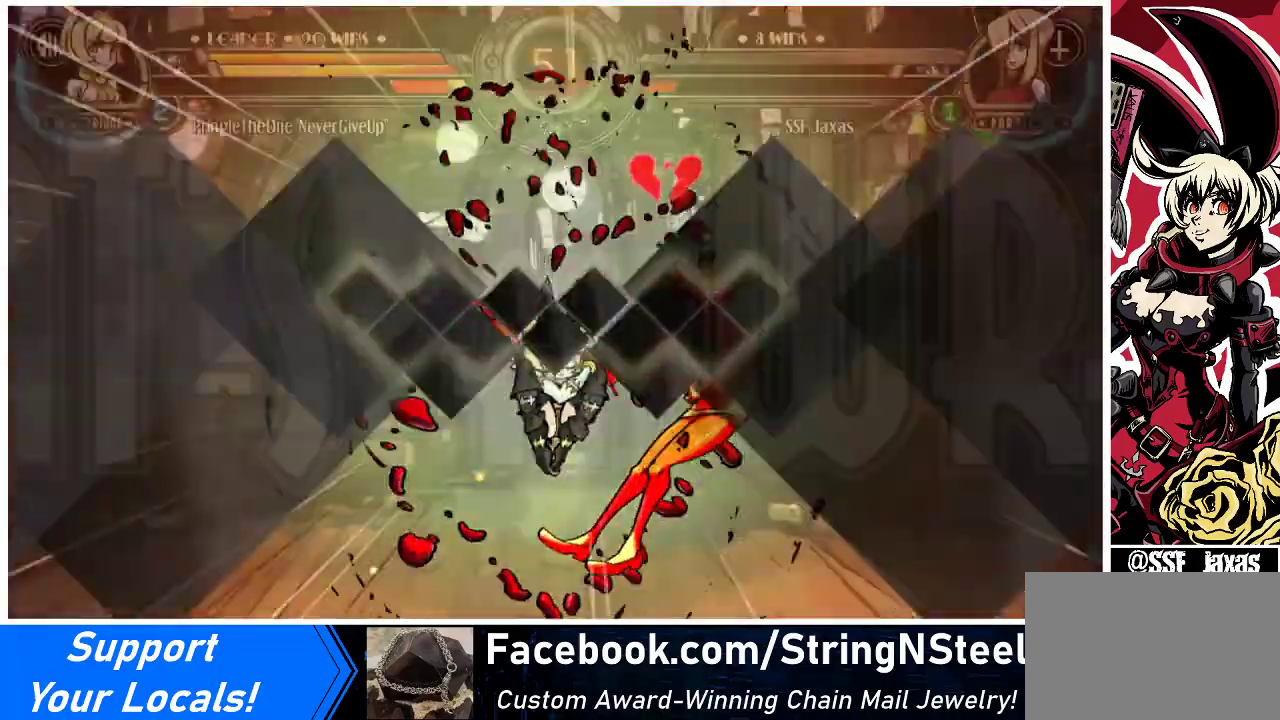
{"buttons": ["DPAD_RIGHT"], "events": []}
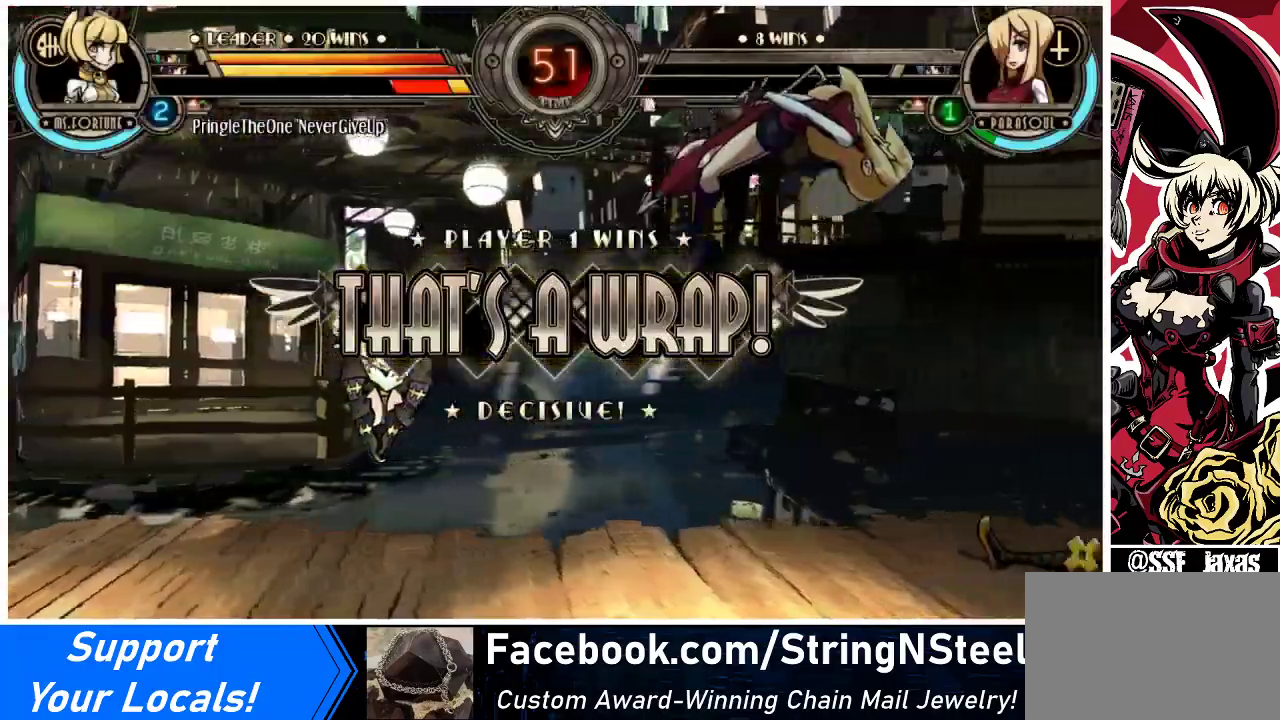
{"buttons": ["DPAD_RIGHT"], "events": [[133, "SQUARE", "down"], [300, "SQUARE", "up"]]}
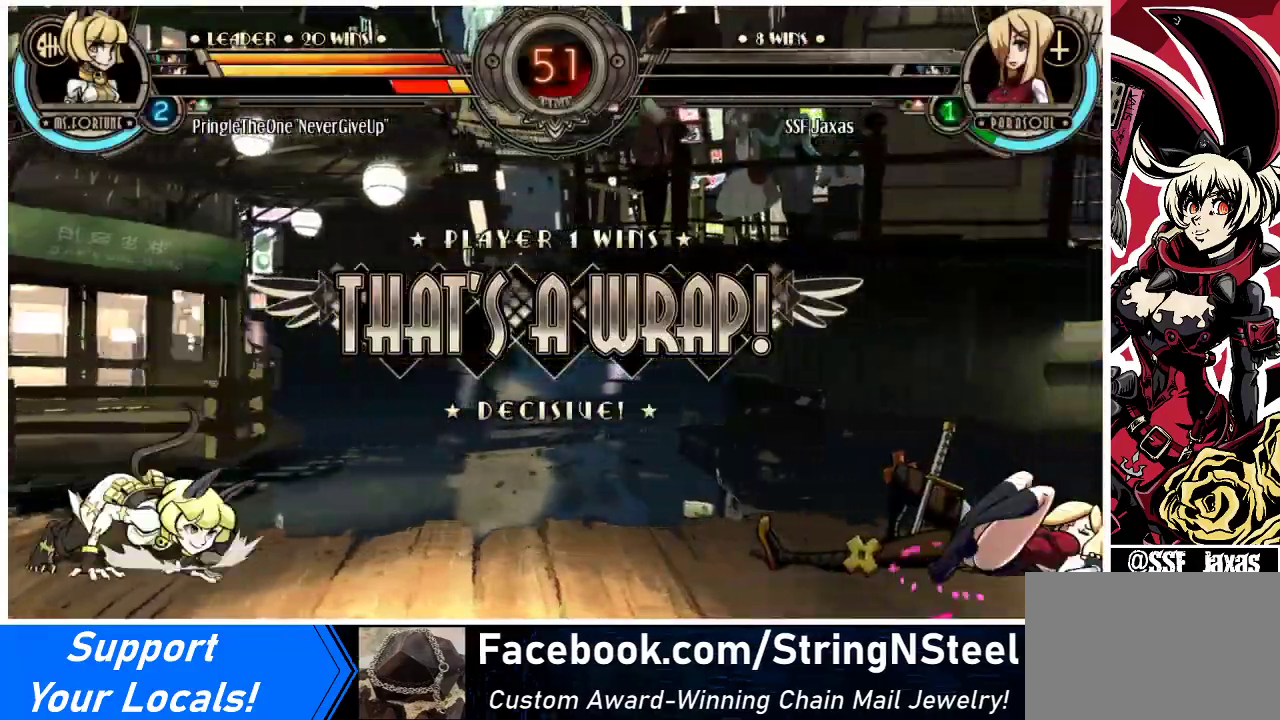
{"buttons": [], "events": [[33, "DPAD_RIGHT", "up"], [167, "SQUARE", "down"], [333, "SQUARE", "up"]]}
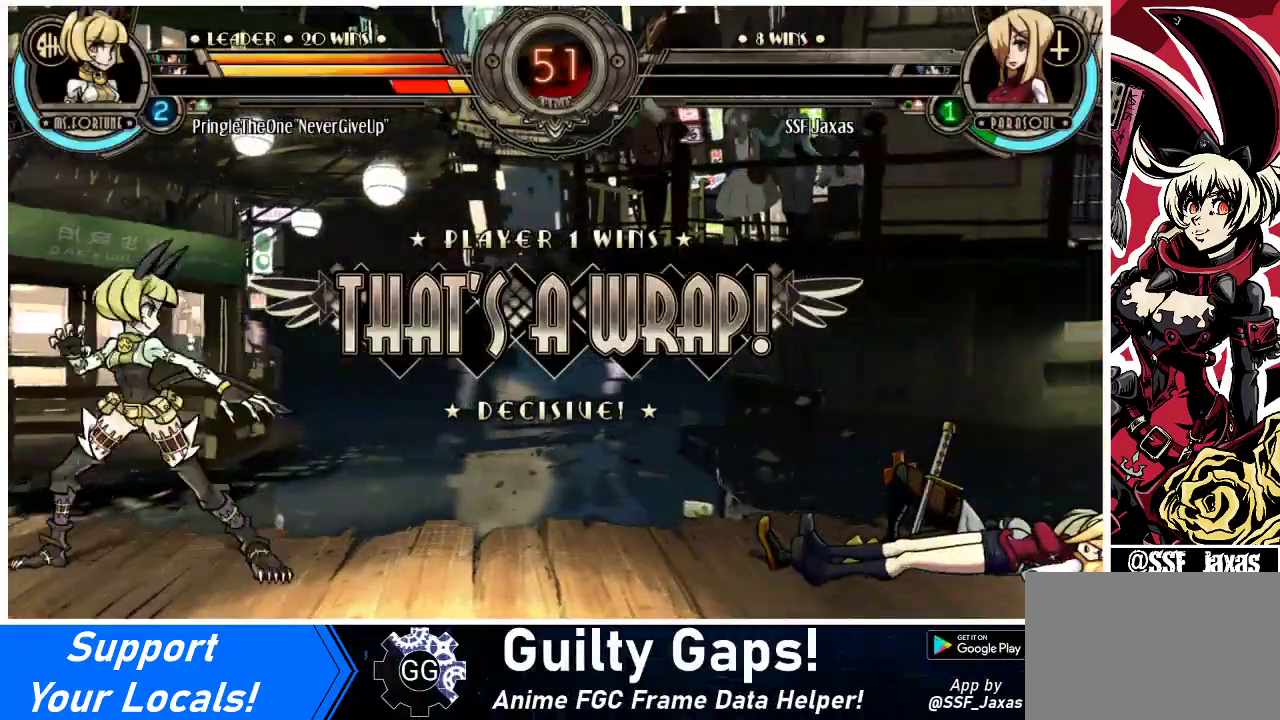
{"buttons": ["SQUARE"], "events": [[400, "SQUARE", "down"]]}
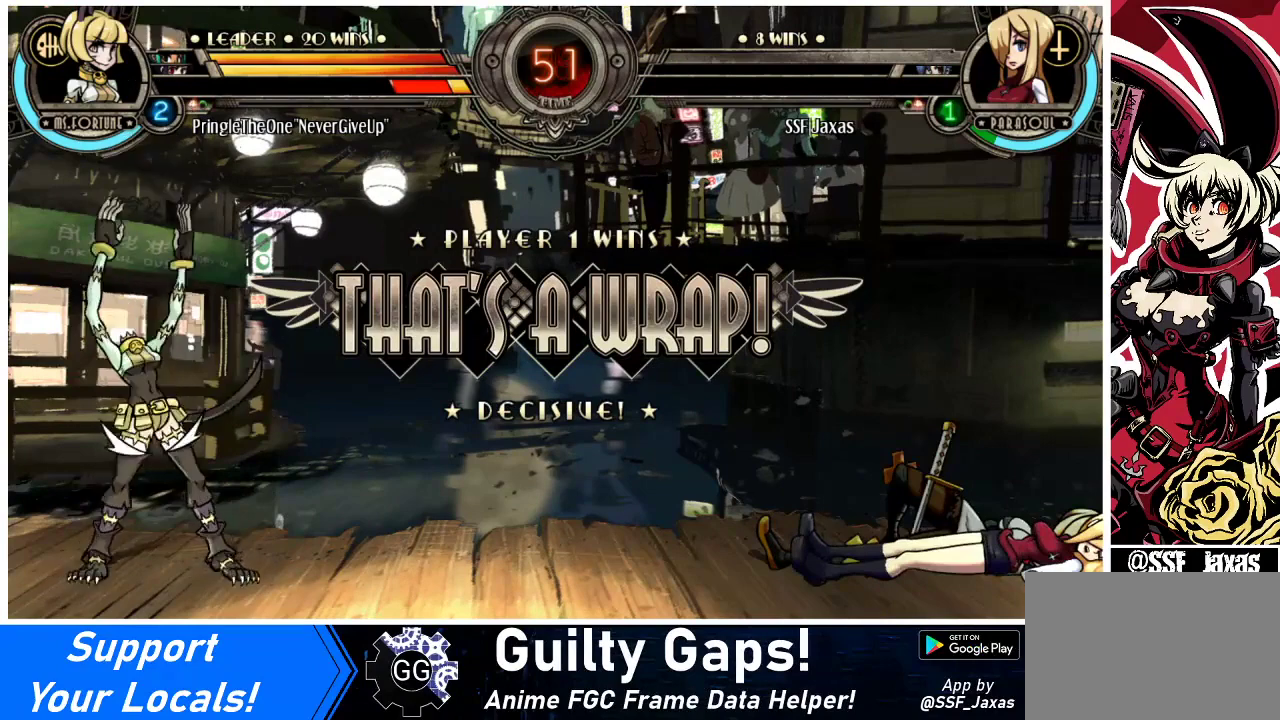
{"buttons": [], "events": [[33, "SQUARE", "up"]]}
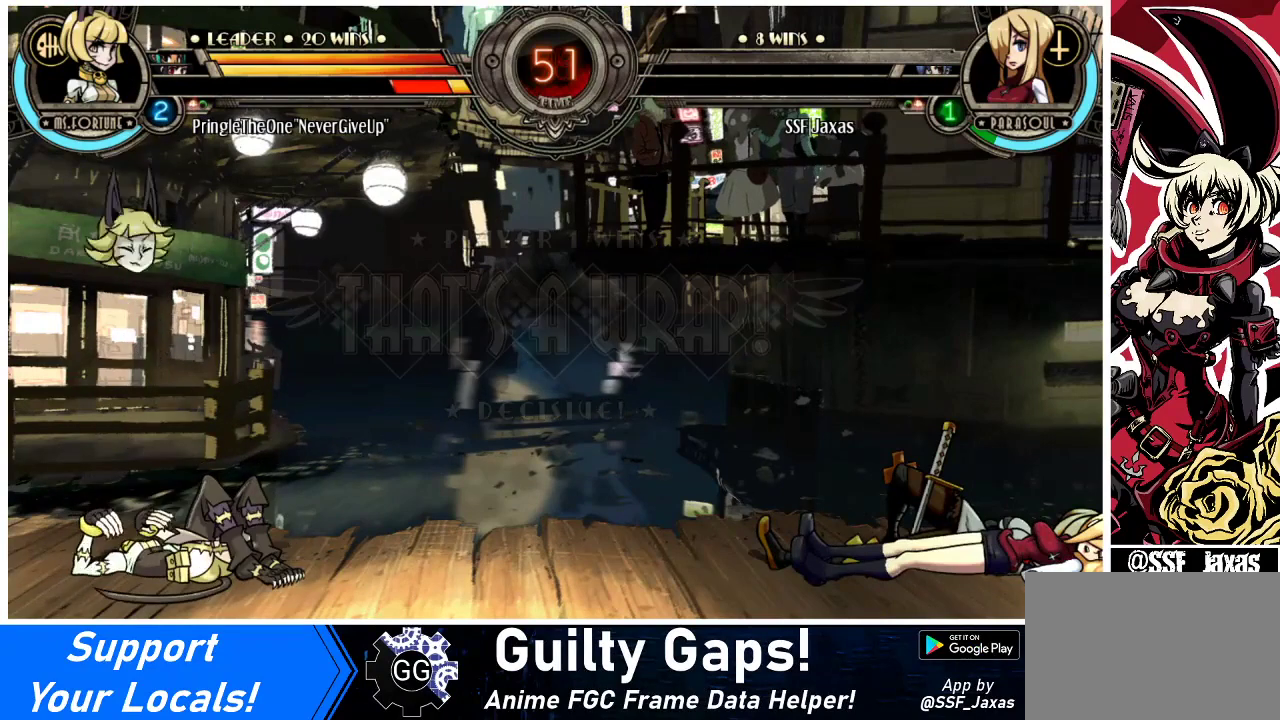
{"buttons": [], "events": []}
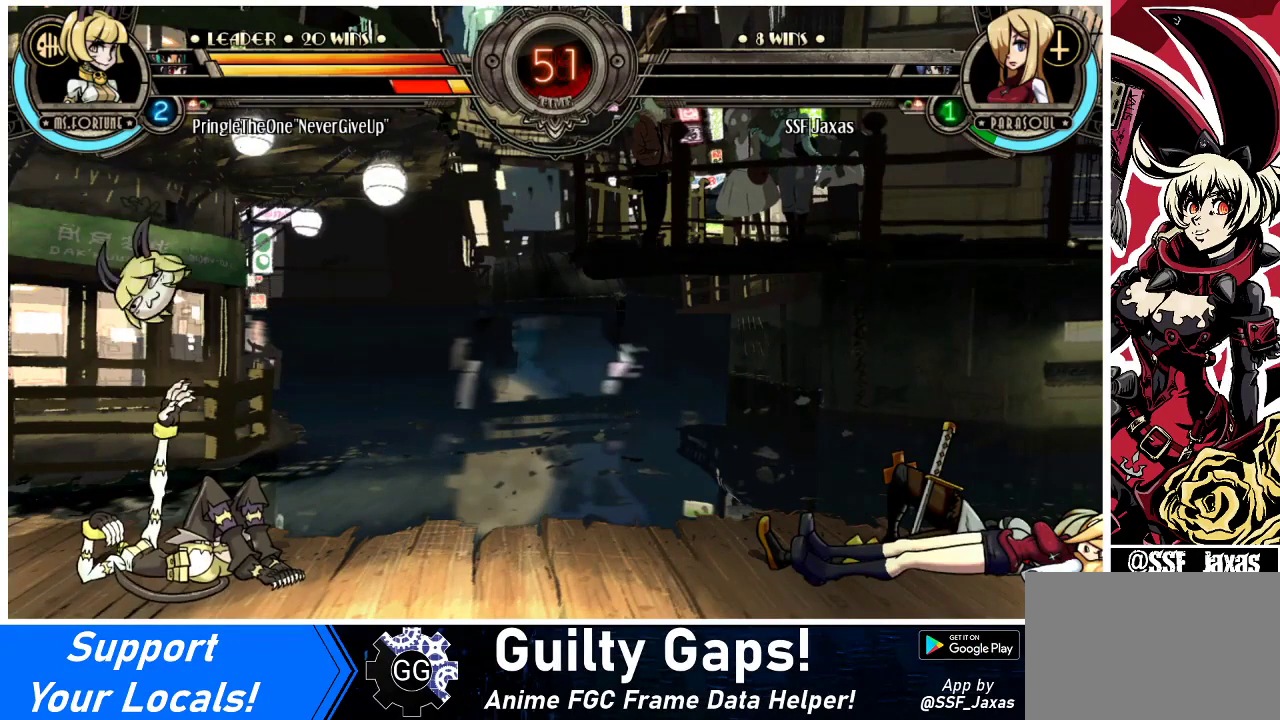
{"buttons": [], "events": [[333, "SQUARE", "down"], [467, "SQUARE", "up"]]}
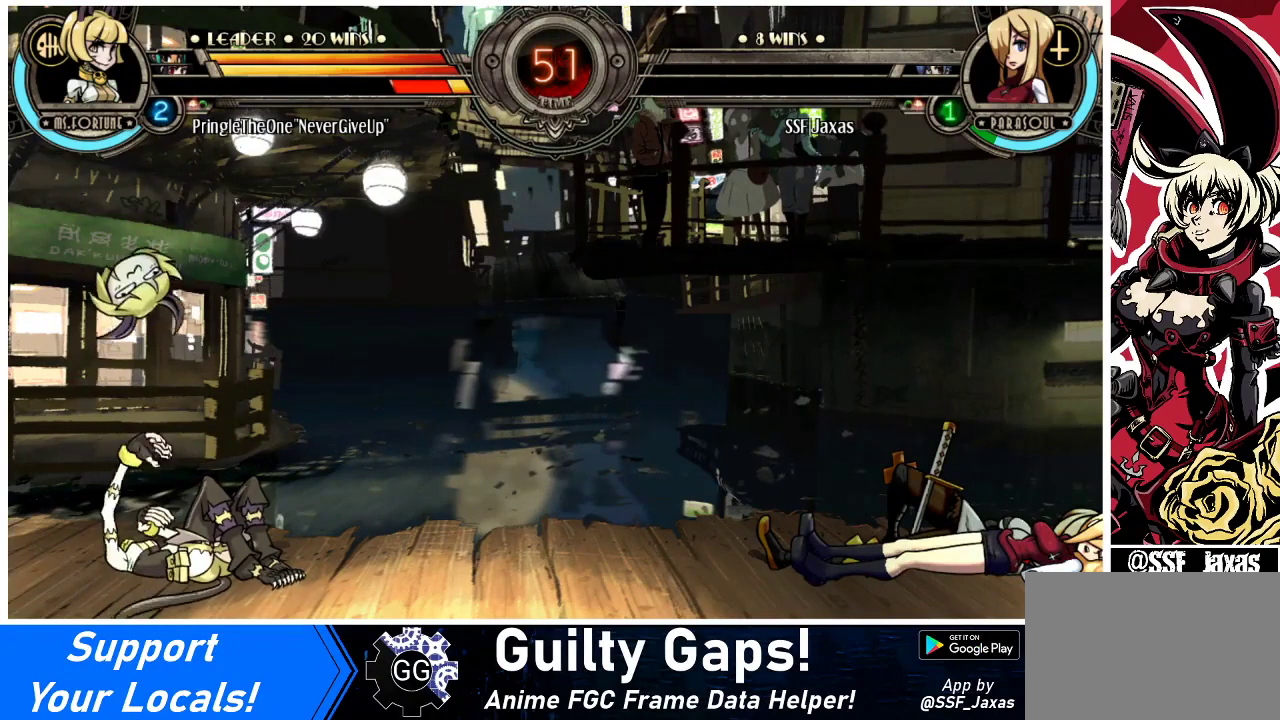
{"buttons": [], "events": []}
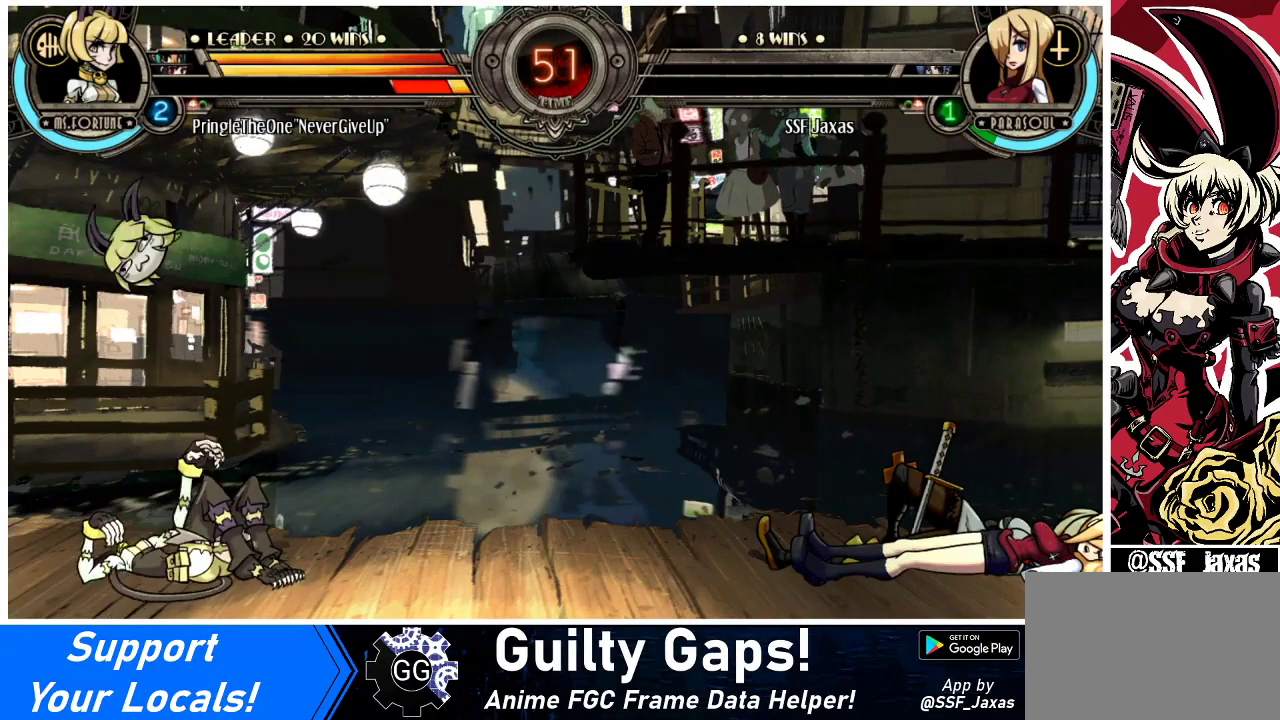
{"buttons": [], "events": [[267, "SQUARE", "down"], [400, "SQUARE", "up"]]}
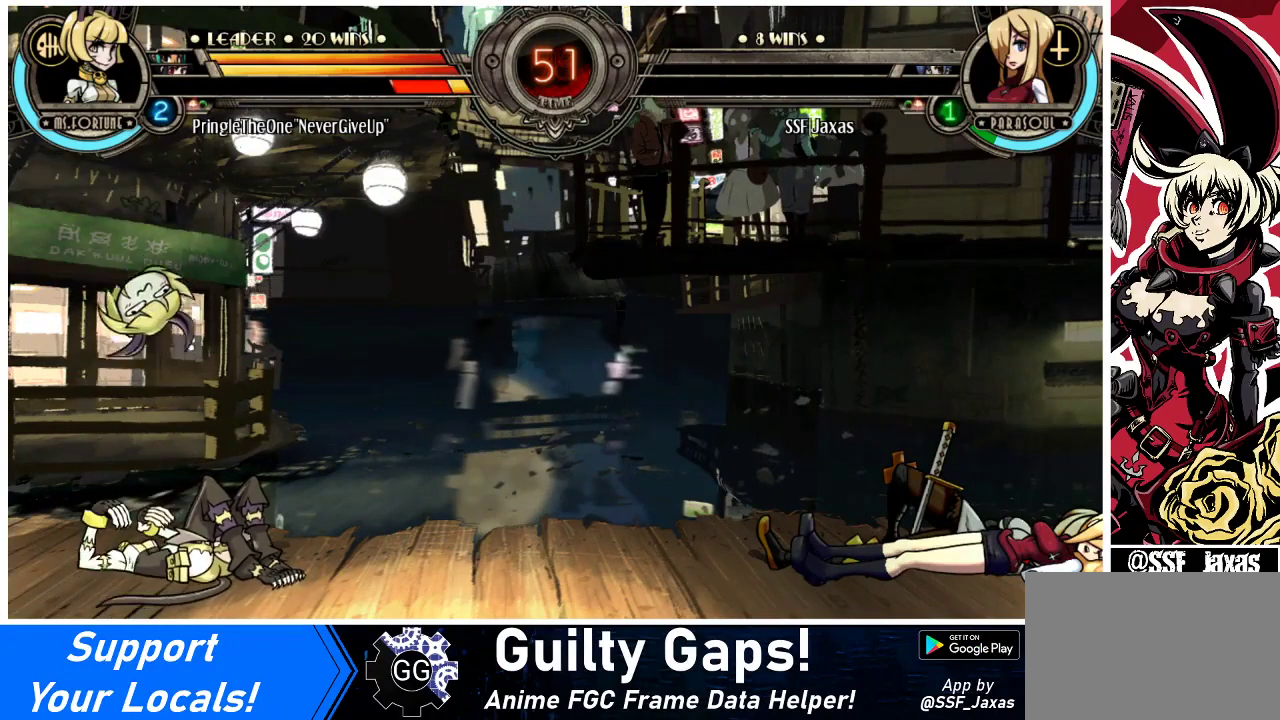
{"buttons": [], "events": []}
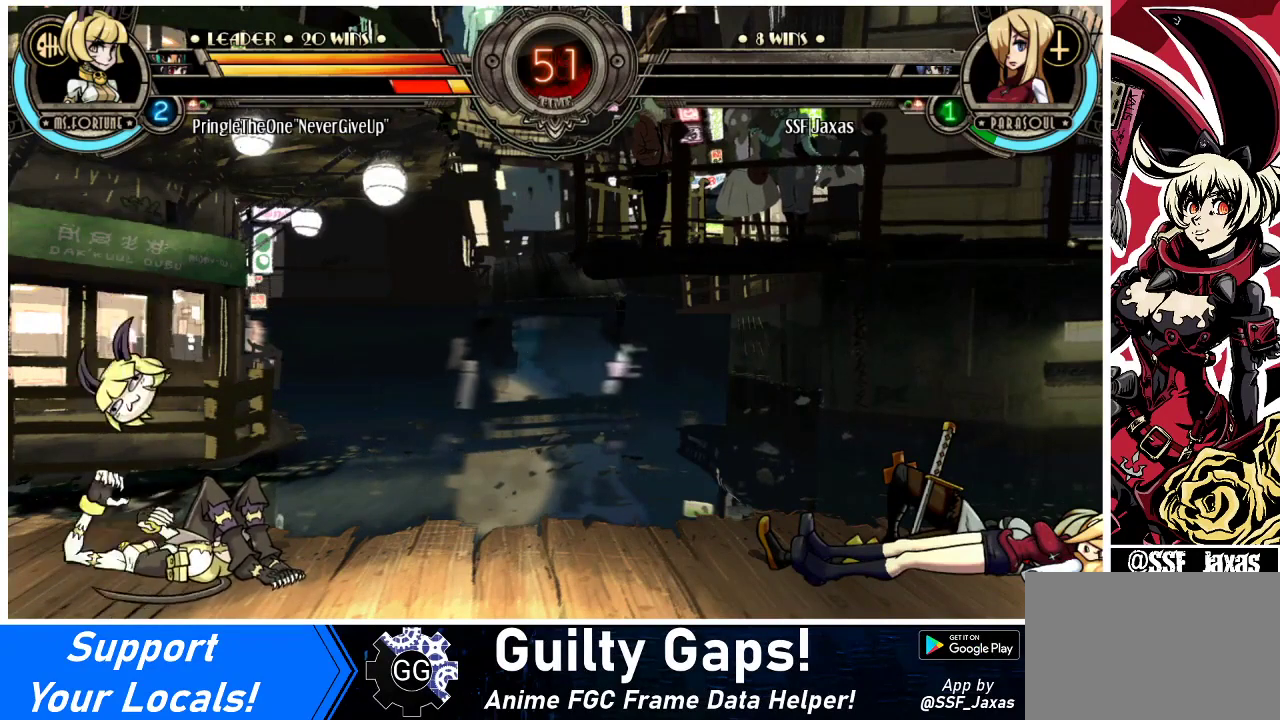
{"buttons": [], "events": []}
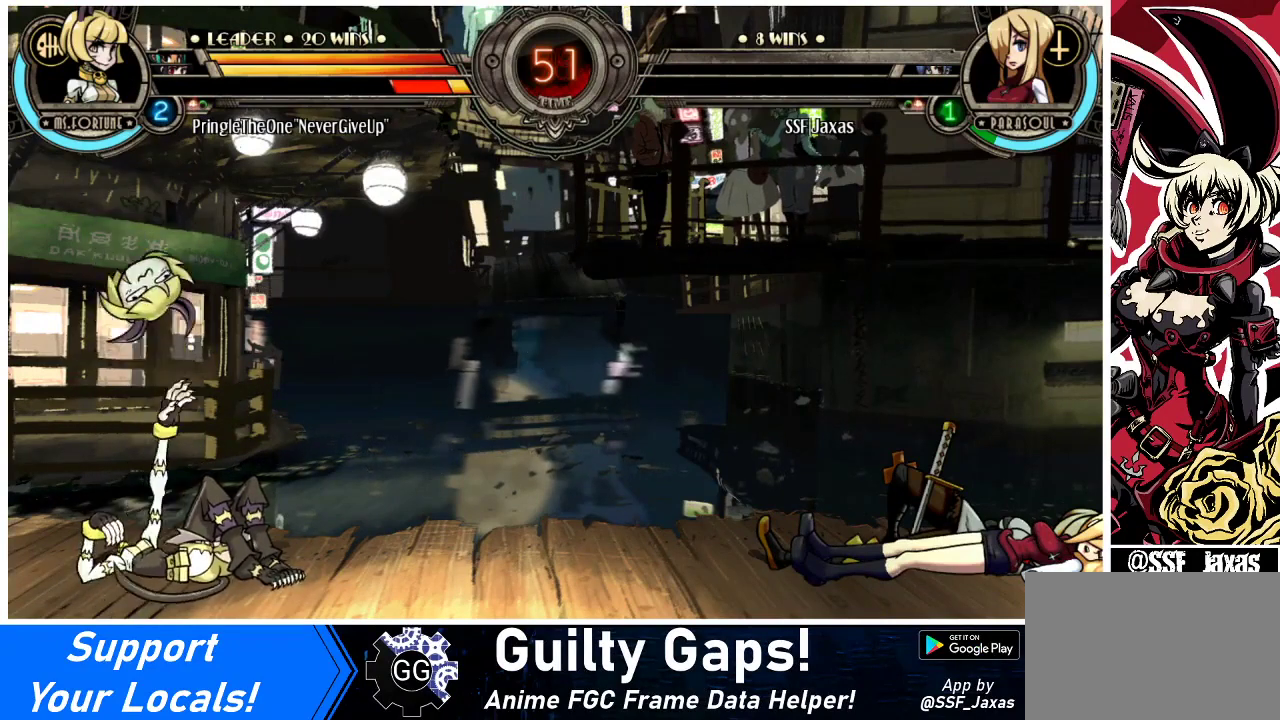
{"buttons": [], "events": []}
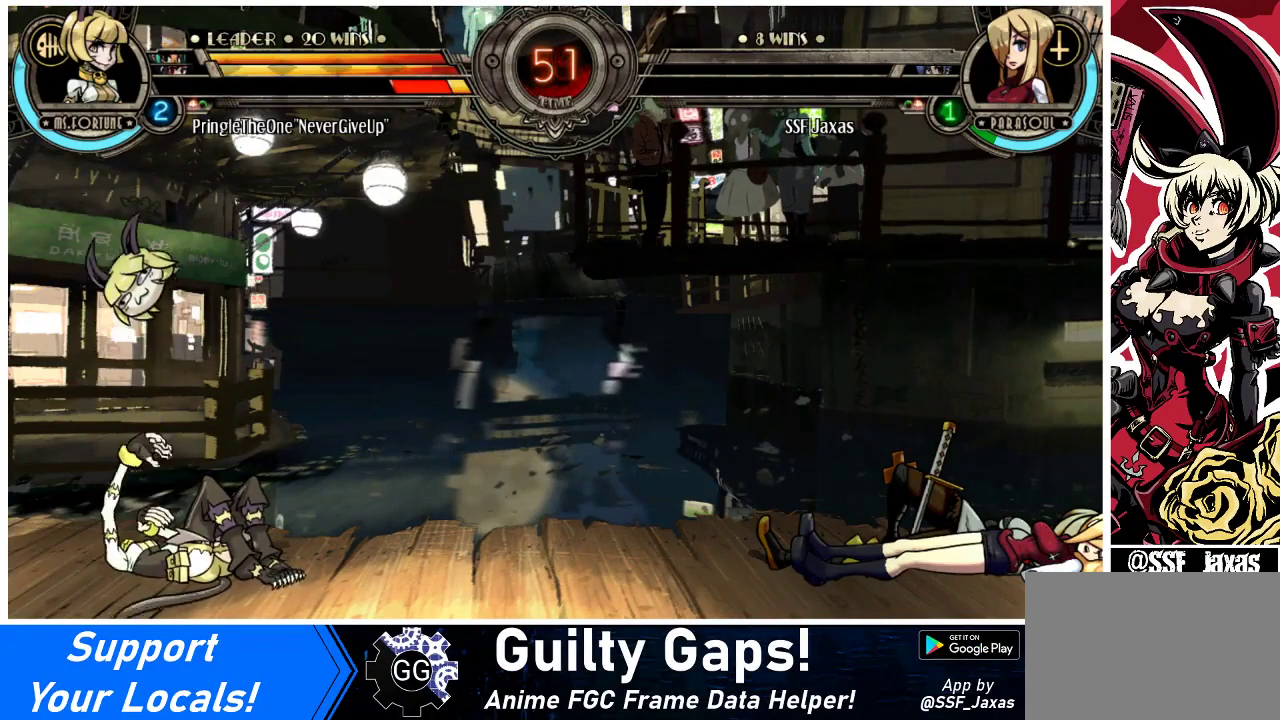
{"buttons": [], "events": [[167, "SQUARE", "down"], [300, "SQUARE", "up"]]}
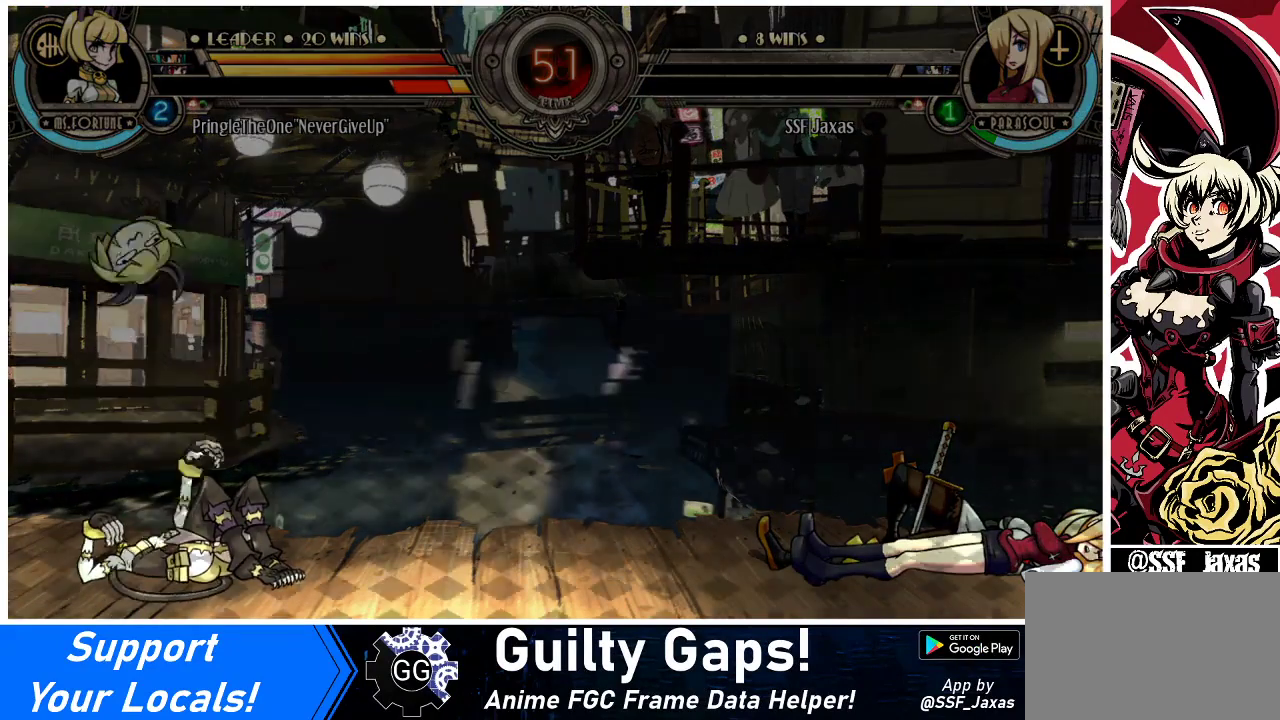
{"buttons": [], "events": []}
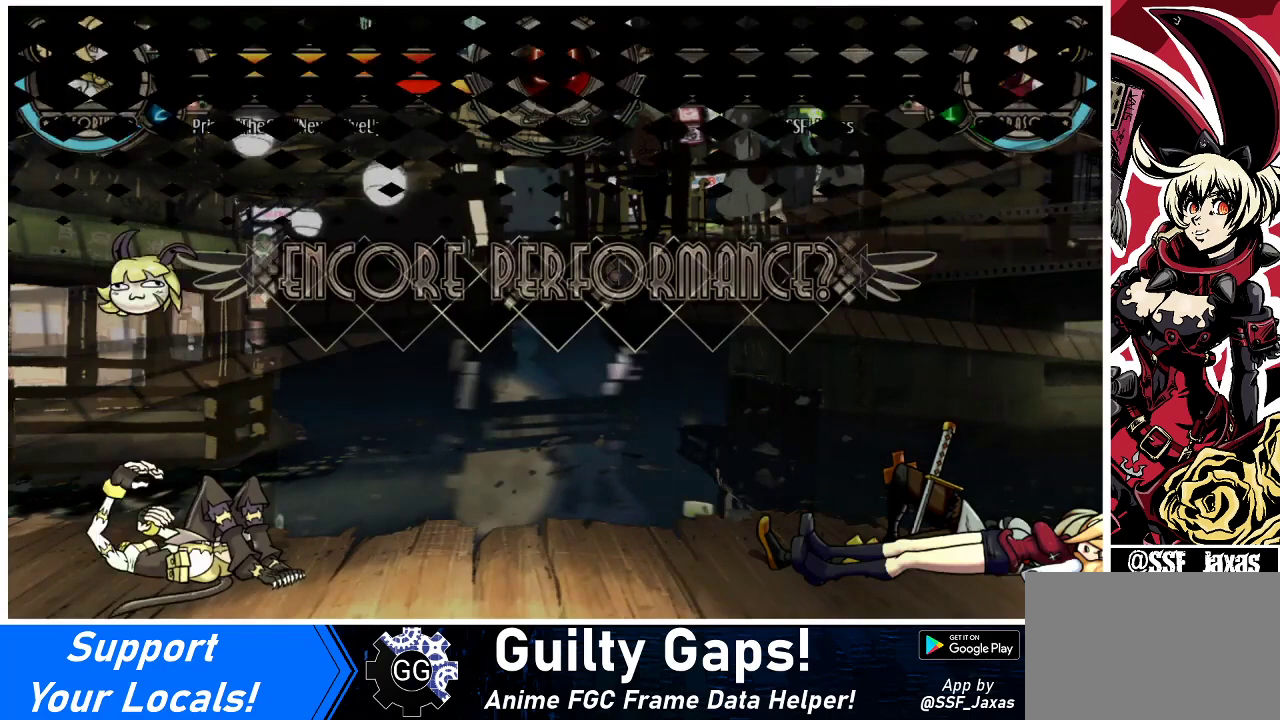
{"buttons": [], "events": []}
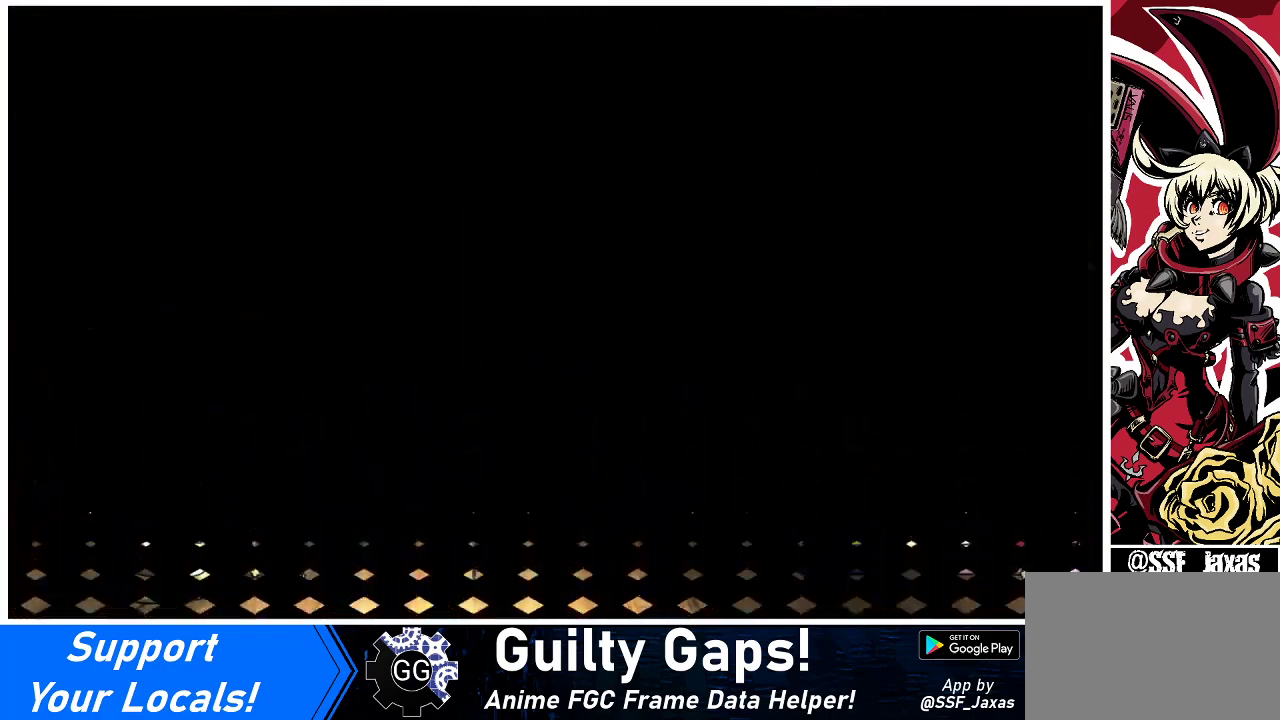
{"buttons": [], "events": []}
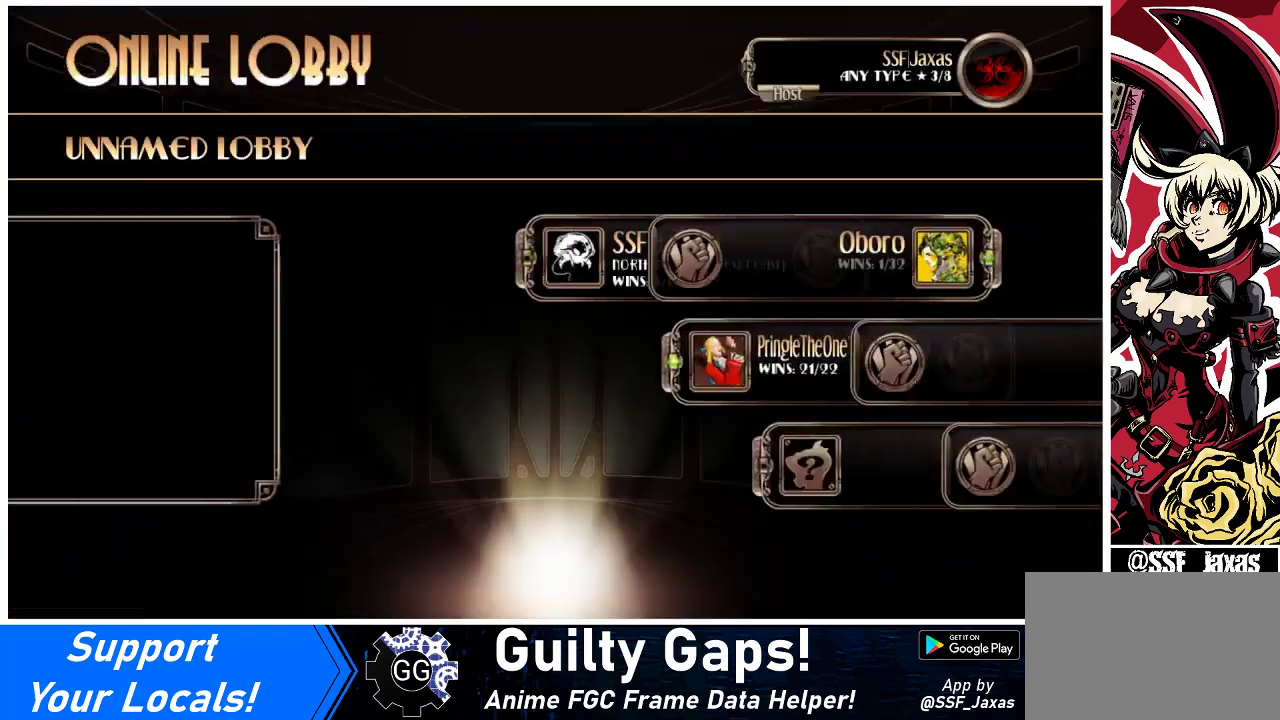
{"buttons": [], "events": []}
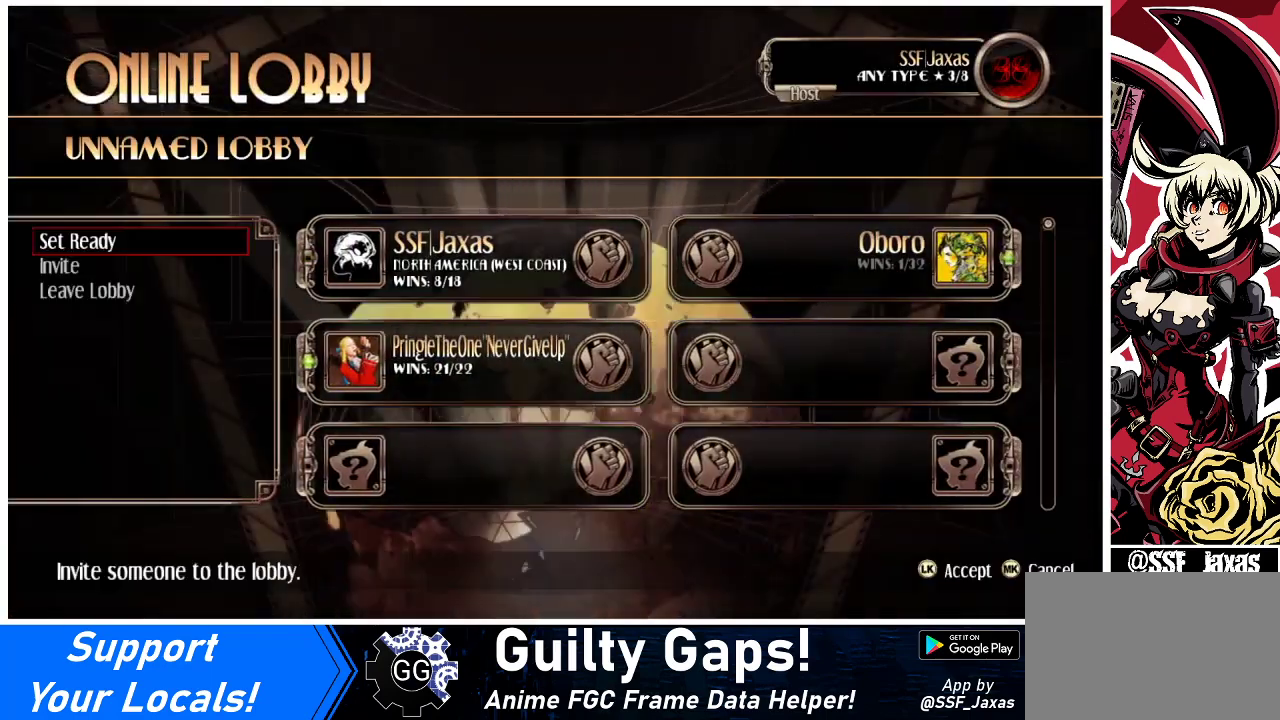
{"buttons": [], "events": []}
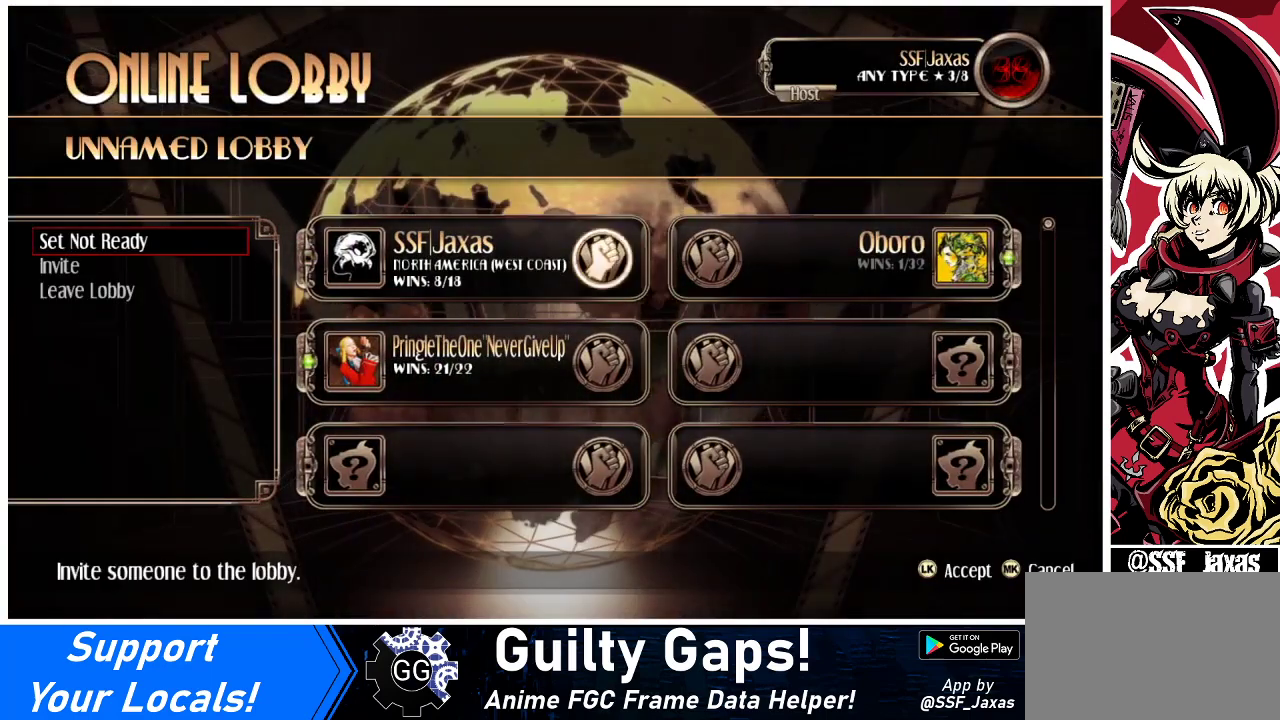
{"buttons": [], "events": [[33, "SQUARE", "down"], [133, "SQUARE", "up"]]}